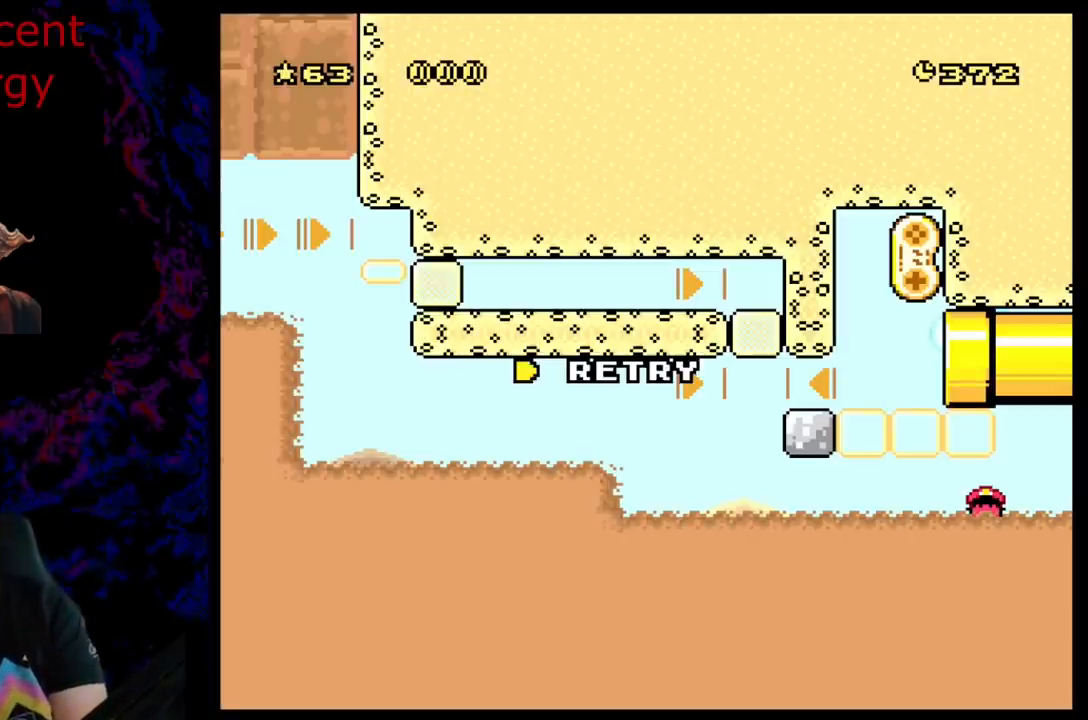
Gameplay with a controller (Nintendo layout); each line is a JSON object with the inputs held at the frame after it. "events" lists button and stick changes between this image and that frame as [ms after this image, input, new state], when the widget could be followed in between. Not read: L3 R3.
{"buttons": ["B"], "events": [[450, "B", "down"]]}
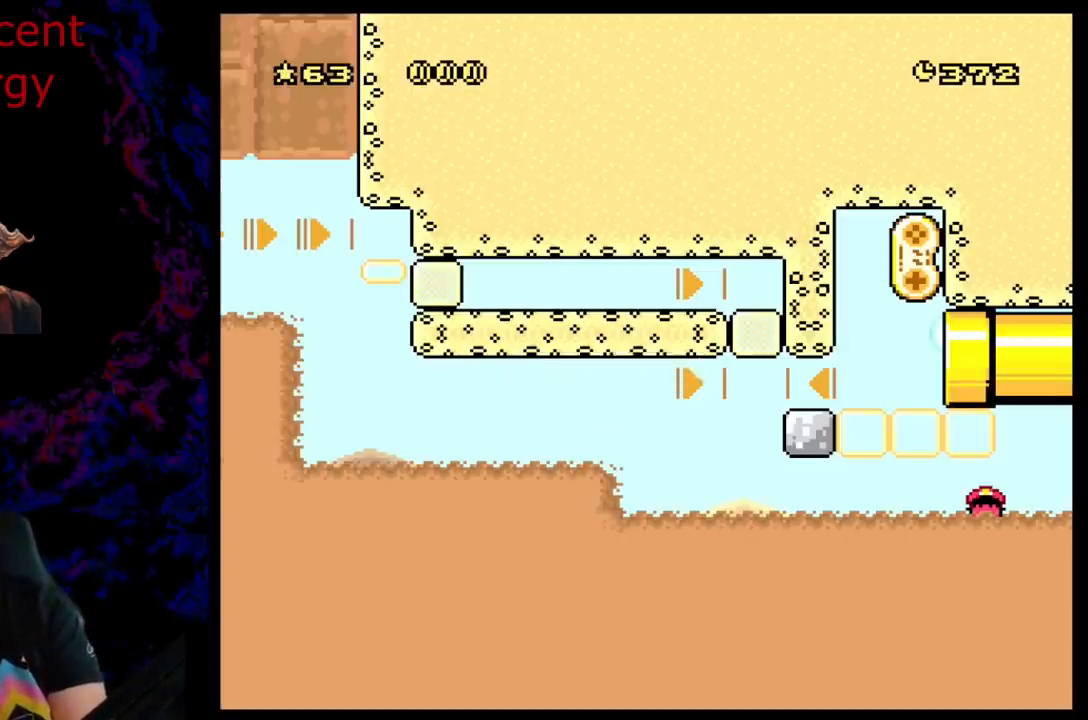
{"buttons": ["B"], "events": [[133, "B", "up"], [200, "B", "down"], [333, "B", "up"], [467, "B", "down"]]}
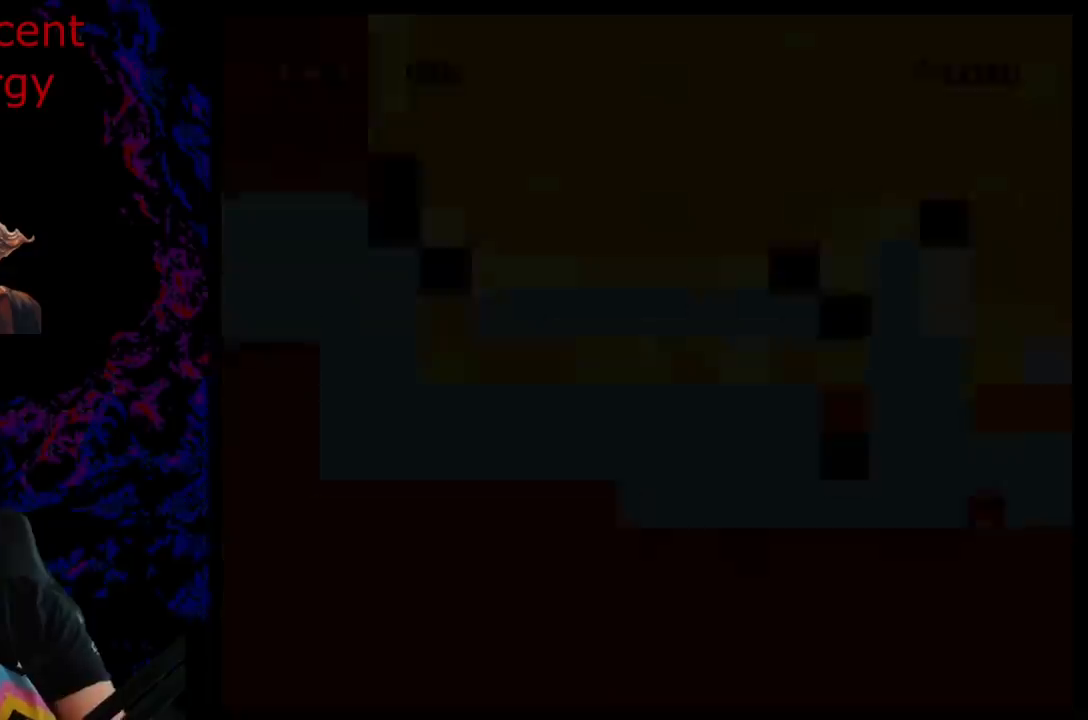
{"buttons": ["B", "Y"], "events": [[100, "Y", "down"], [133, "B", "up"], [133, "Y", "up"], [500, "B", "down"], [500, "Y", "down"]]}
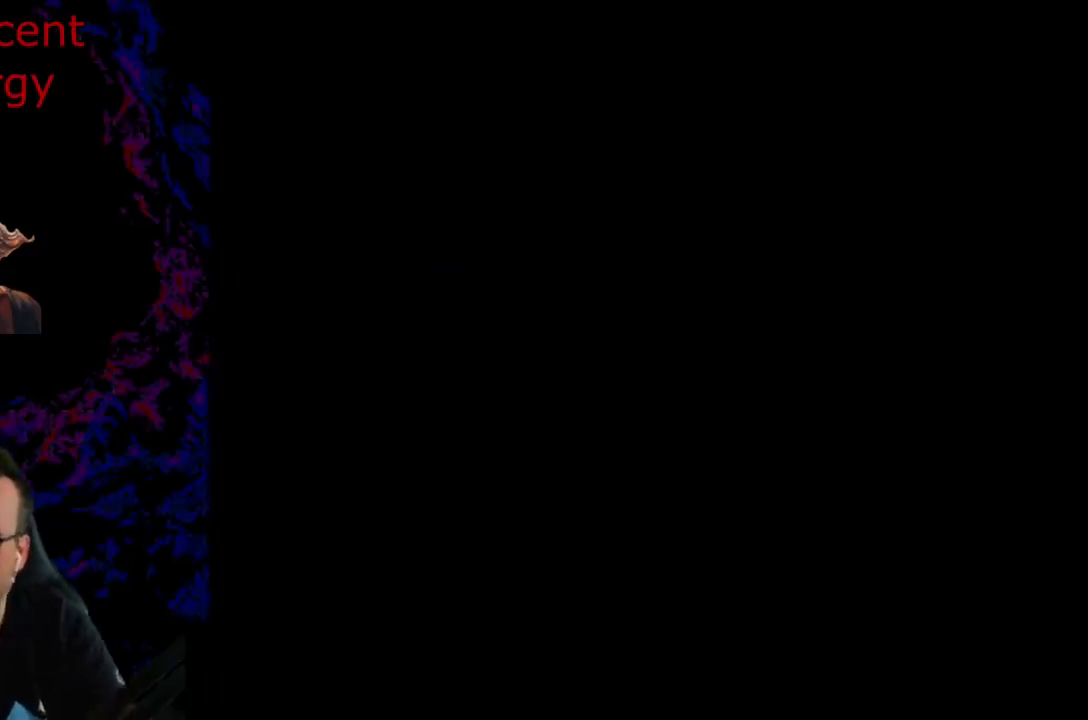
{"buttons": ["B", "Y"], "events": []}
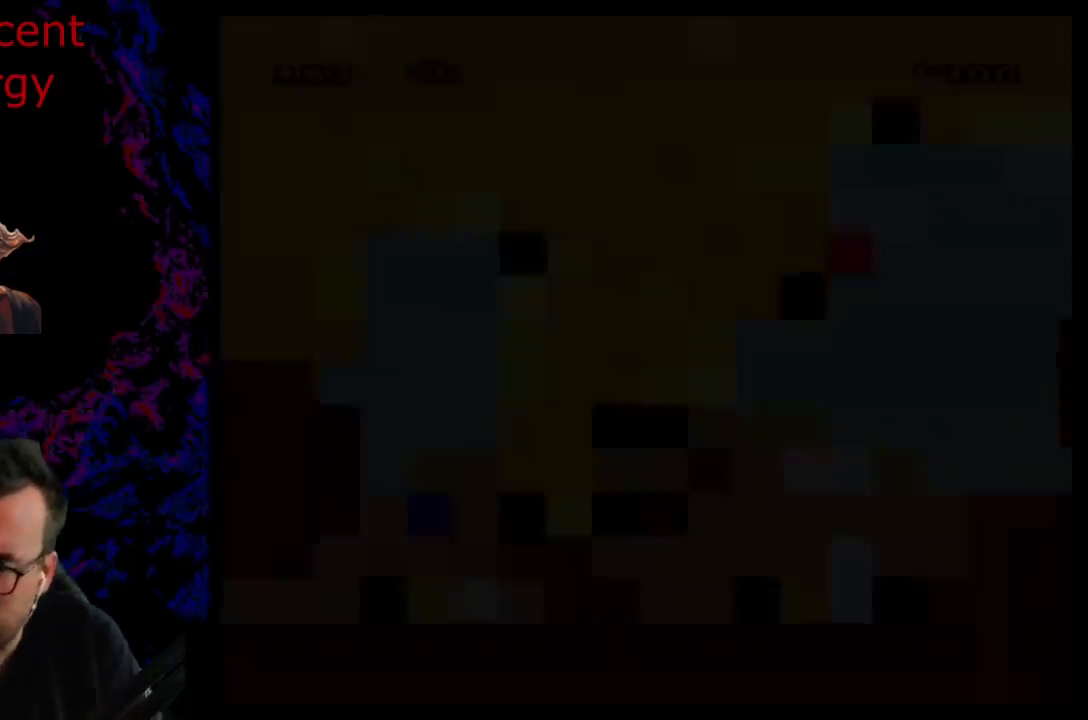
{"buttons": ["B", "Y"], "events": []}
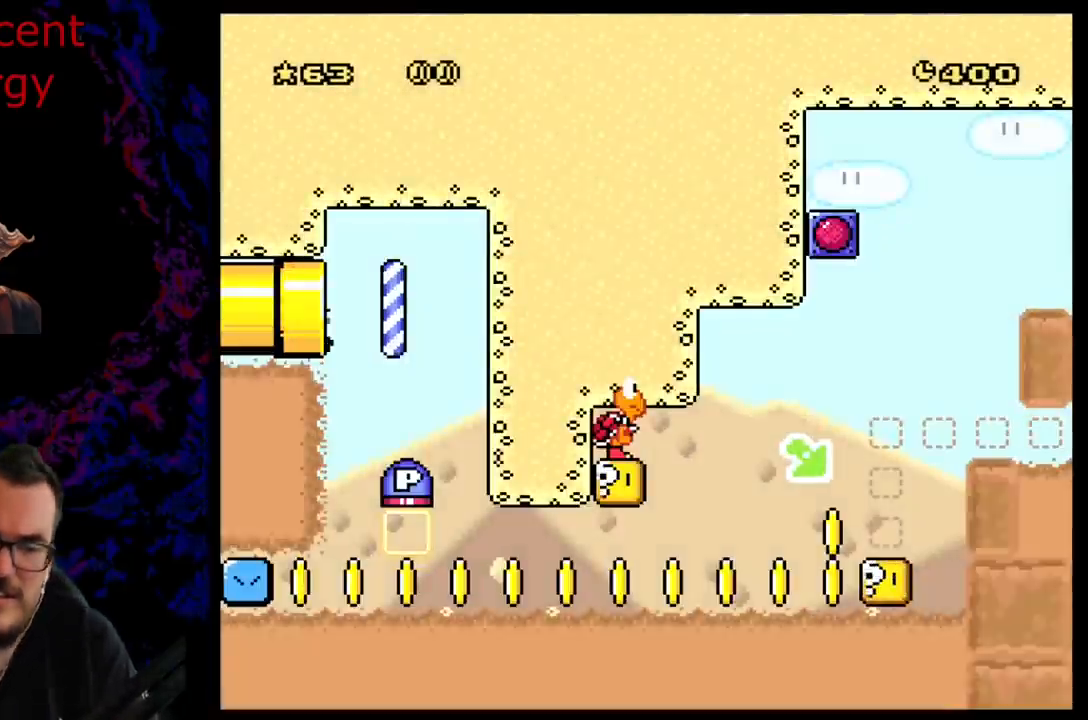
{"buttons": ["B", "Y", "DPAD_DOWN"], "events": [[250, "DPAD_DOWN", "down"], [317, "Y", "up"], [433, "Y", "down"]]}
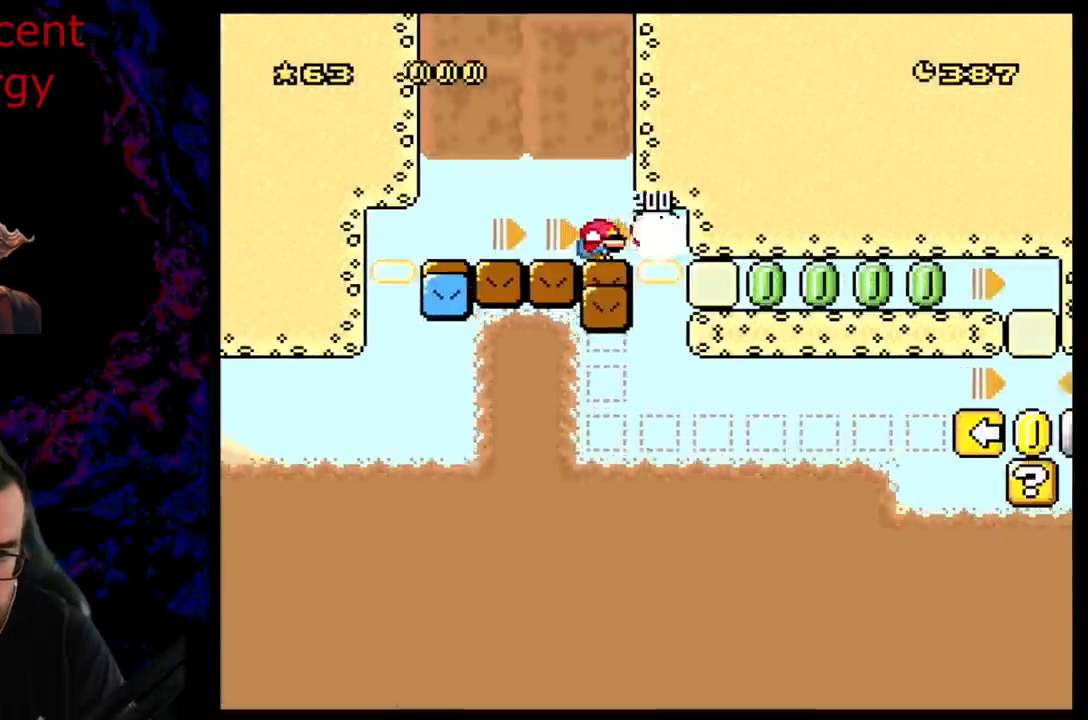
{"buttons": ["B", "Y", "DPAD_RIGHT"], "events": [[133, "DPAD_DOWN", "up"], [433, "DPAD_RIGHT", "down"]]}
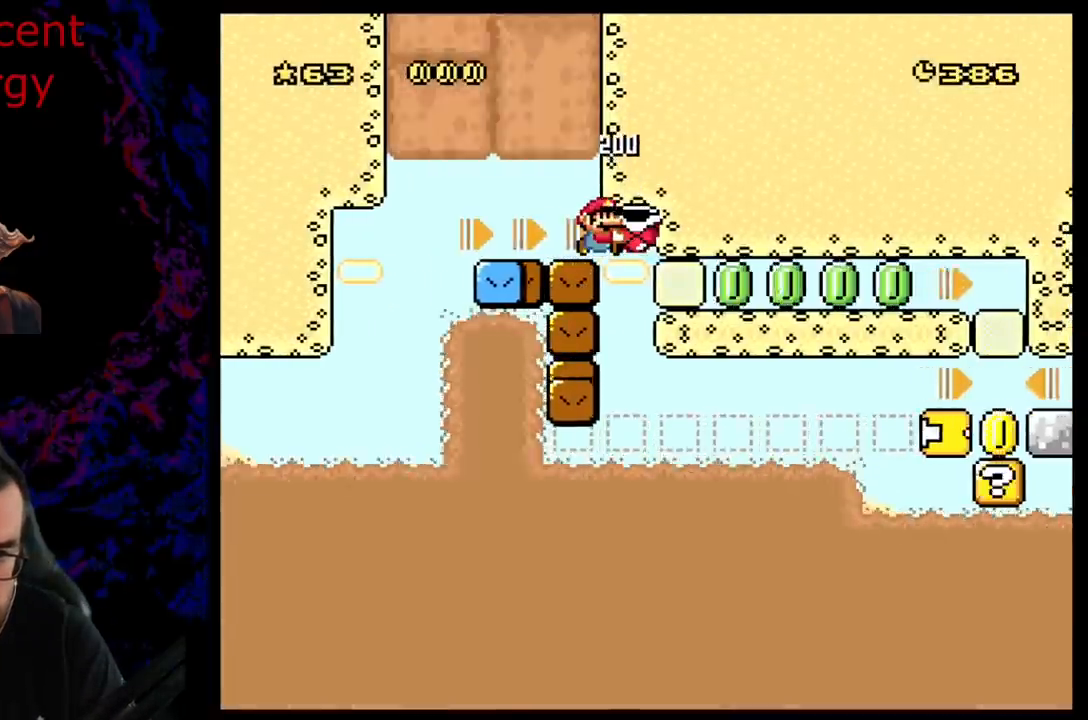
{"buttons": ["B", "Y"], "events": [[50, "DPAD_RIGHT", "up"], [217, "DPAD_RIGHT", "down"], [283, "Y", "up"], [350, "DPAD_RIGHT", "up"], [383, "Y", "down"]]}
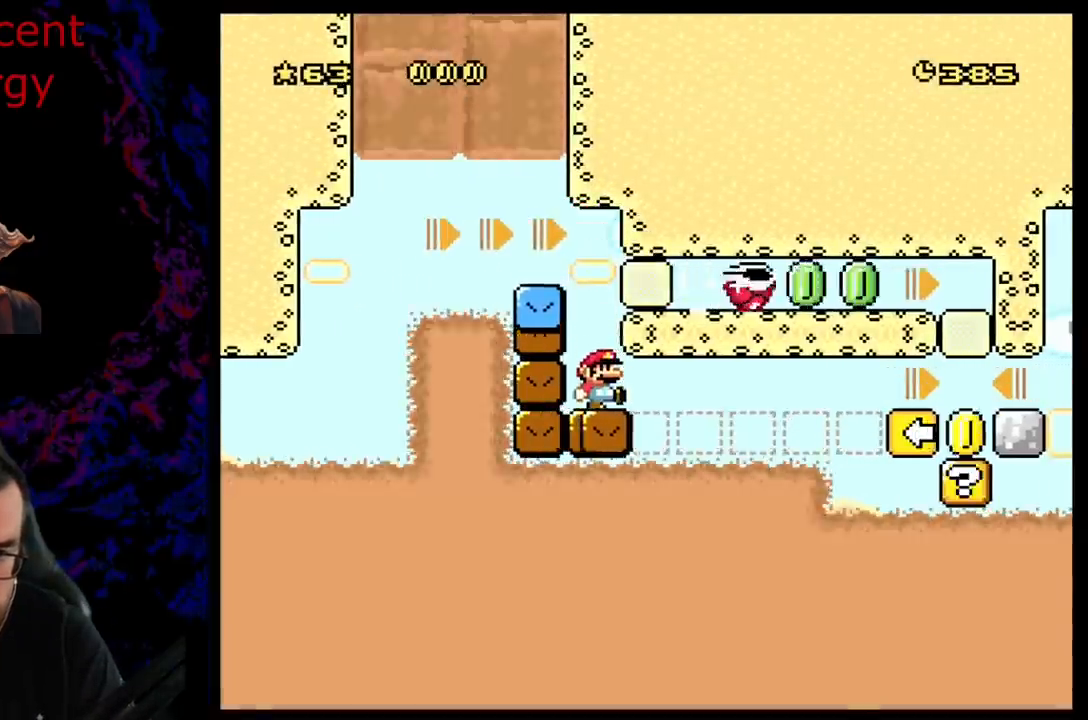
{"buttons": ["B", "Y"], "events": [[67, "DPAD_RIGHT", "down"], [300, "DPAD_RIGHT", "up"]]}
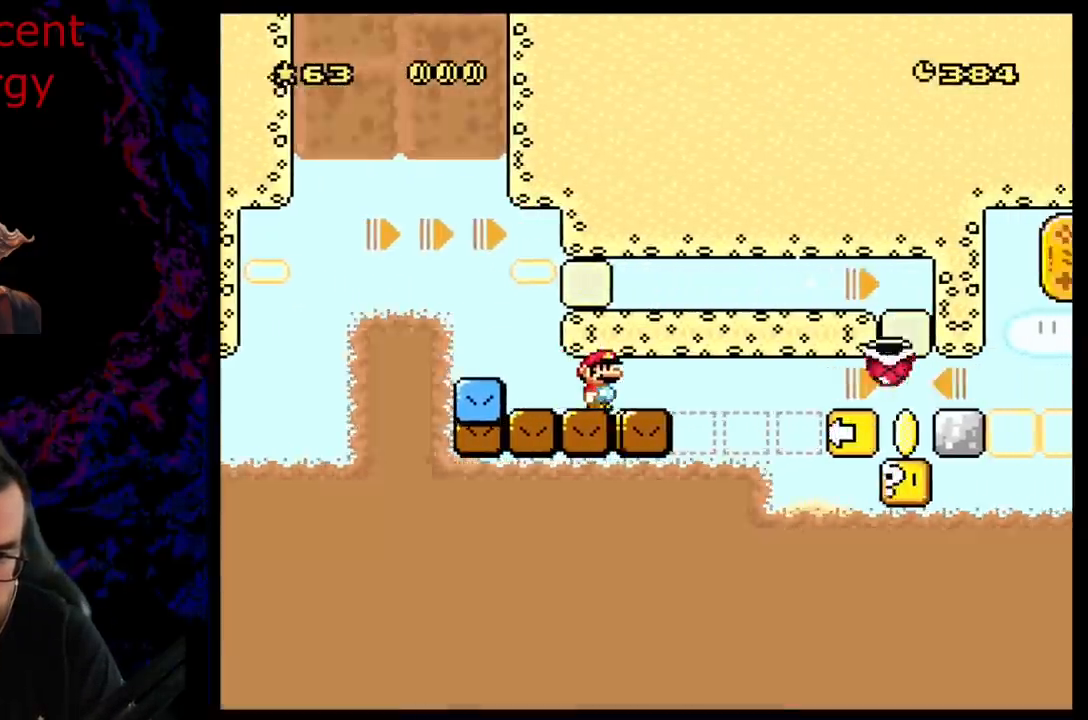
{"buttons": ["B", "Y", "DPAD_DOWN"], "events": [[33, "DPAD_RIGHT", "down"], [367, "DPAD_RIGHT", "up"], [433, "DPAD_DOWN", "down"]]}
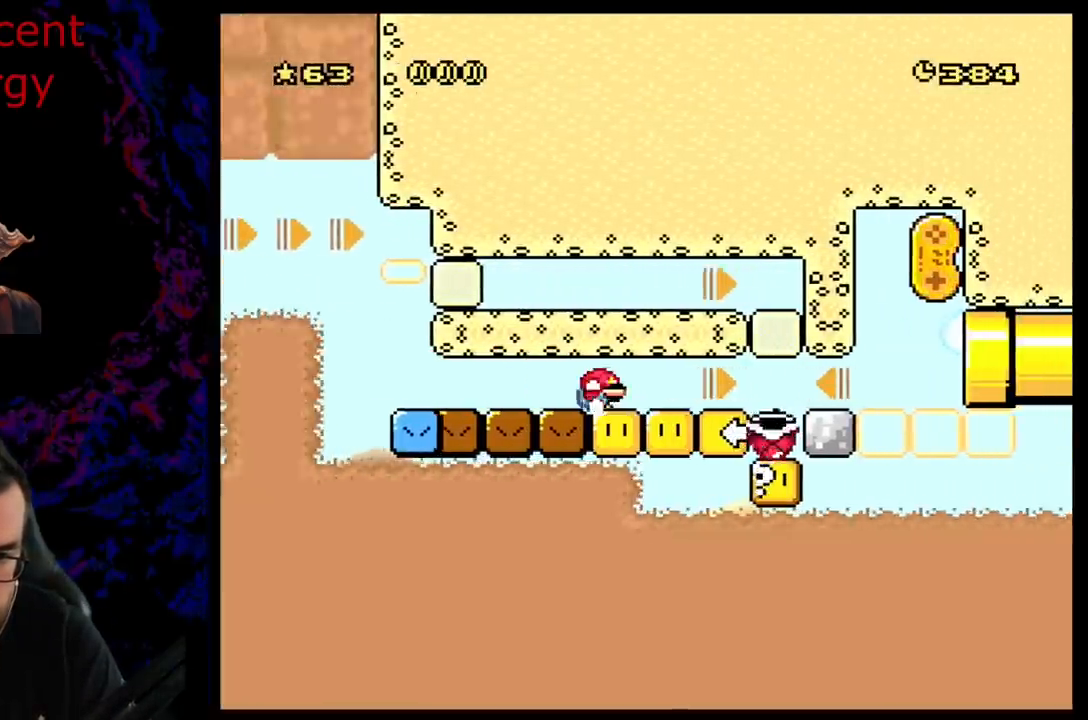
{"buttons": ["B", "Y", "DPAD_RIGHT"], "events": [[200, "DPAD_DOWN", "up"], [283, "DPAD_RIGHT", "down"]]}
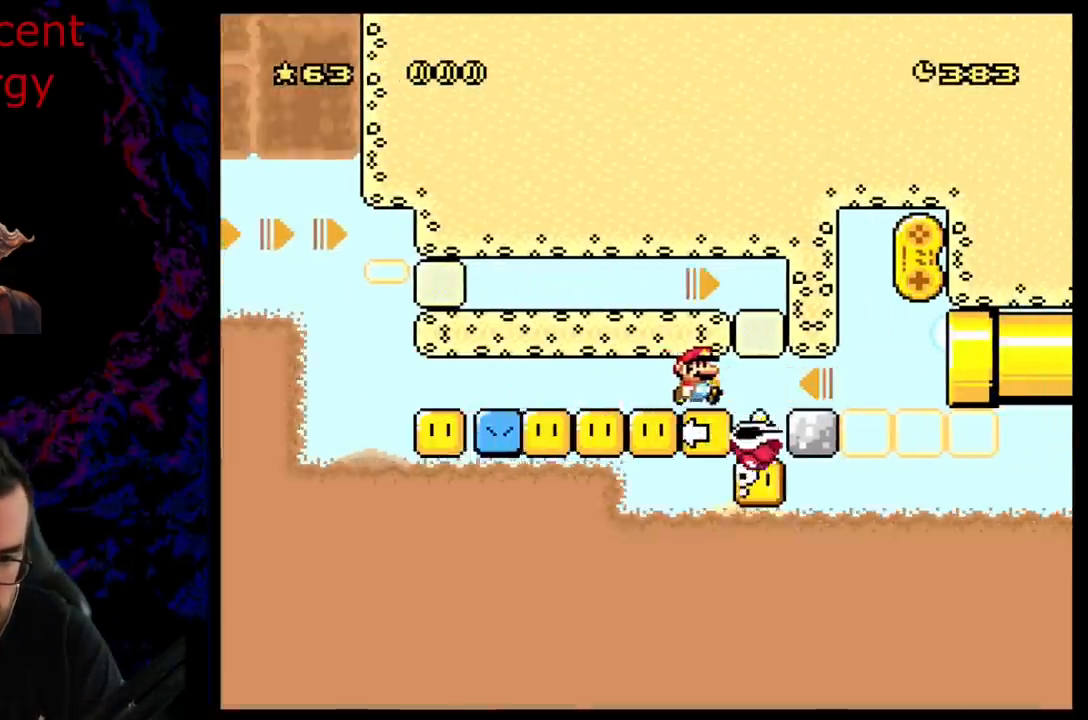
{"buttons": ["B", "Y"], "events": [[17, "DPAD_DOWN", "down"], [17, "DPAD_RIGHT", "up"], [33, "DPAD_DOWN", "up"], [33, "DPAD_LEFT", "down"], [167, "DPAD_LEFT", "up"]]}
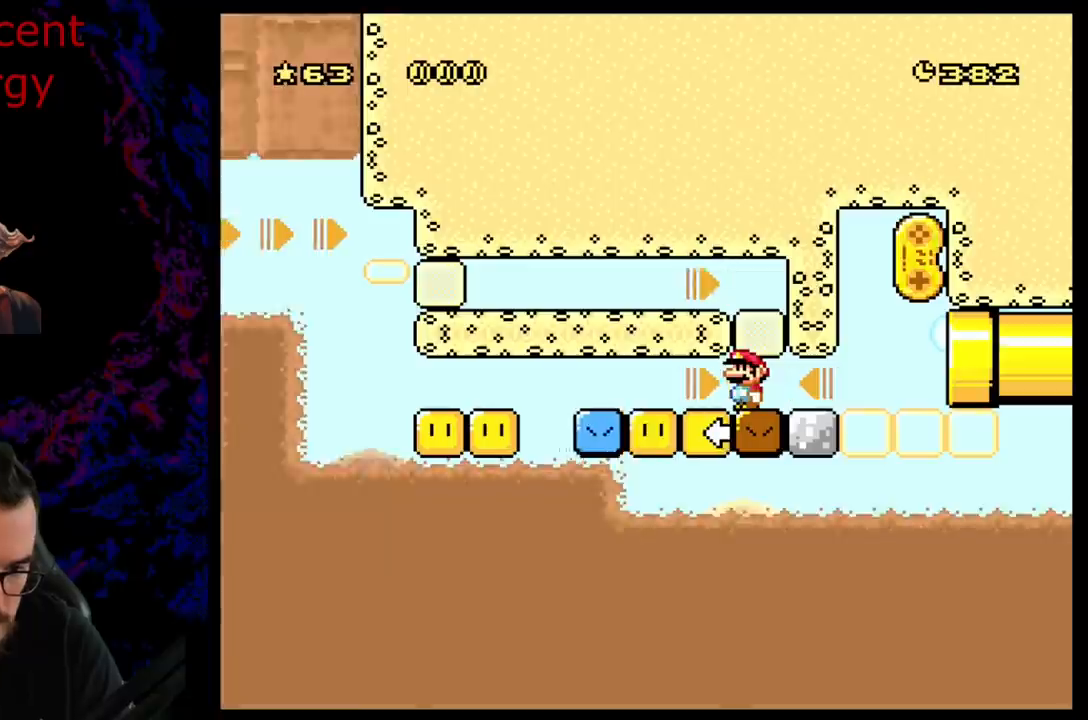
{"buttons": ["B", "Y"], "events": [[133, "DPAD_RIGHT", "down"], [217, "DPAD_RIGHT", "up"], [317, "DPAD_RIGHT", "down"], [433, "DPAD_RIGHT", "up"]]}
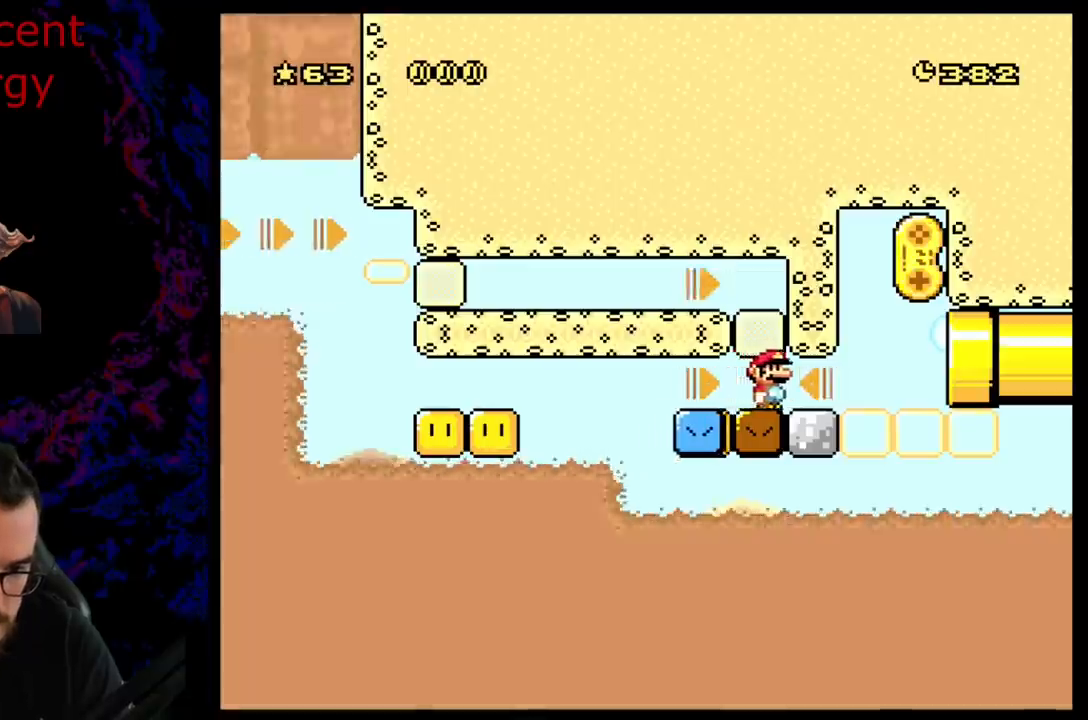
{"buttons": ["Y"], "events": [[83, "DPAD_RIGHT", "down"], [200, "DPAD_RIGHT", "up"], [283, "DPAD_RIGHT", "down"], [450, "DPAD_RIGHT", "up"], [500, "B", "up"]]}
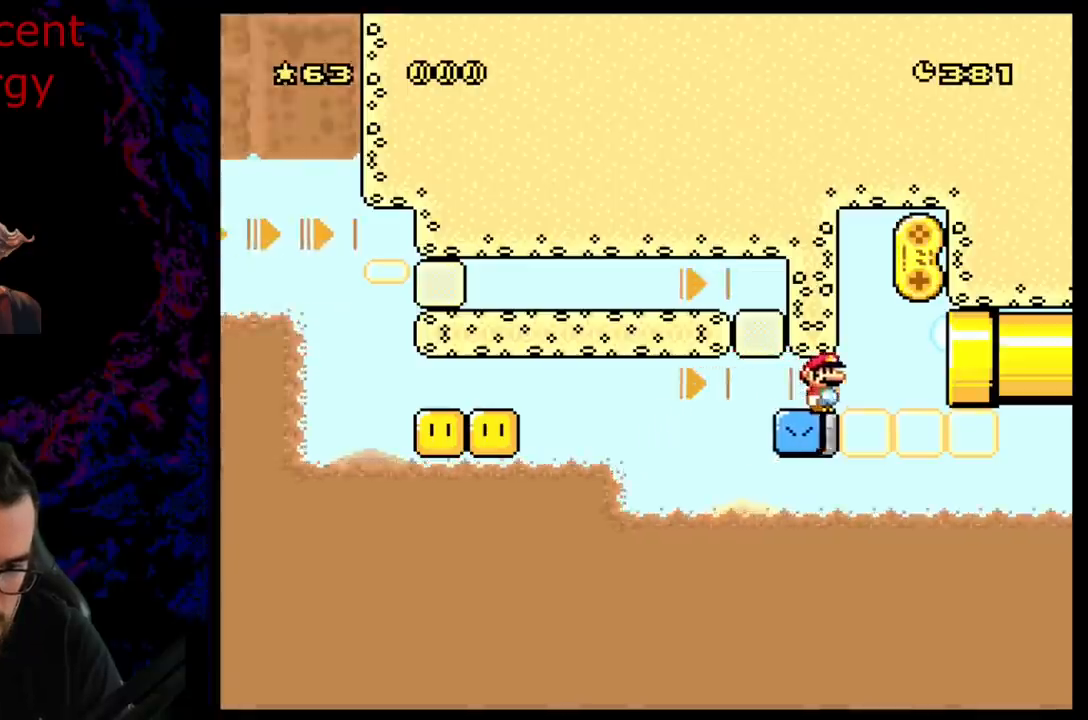
{"buttons": ["Y"], "events": [[200, "DPAD_RIGHT", "down"], [300, "B", "down"], [383, "B", "up"], [483, "DPAD_RIGHT", "up"]]}
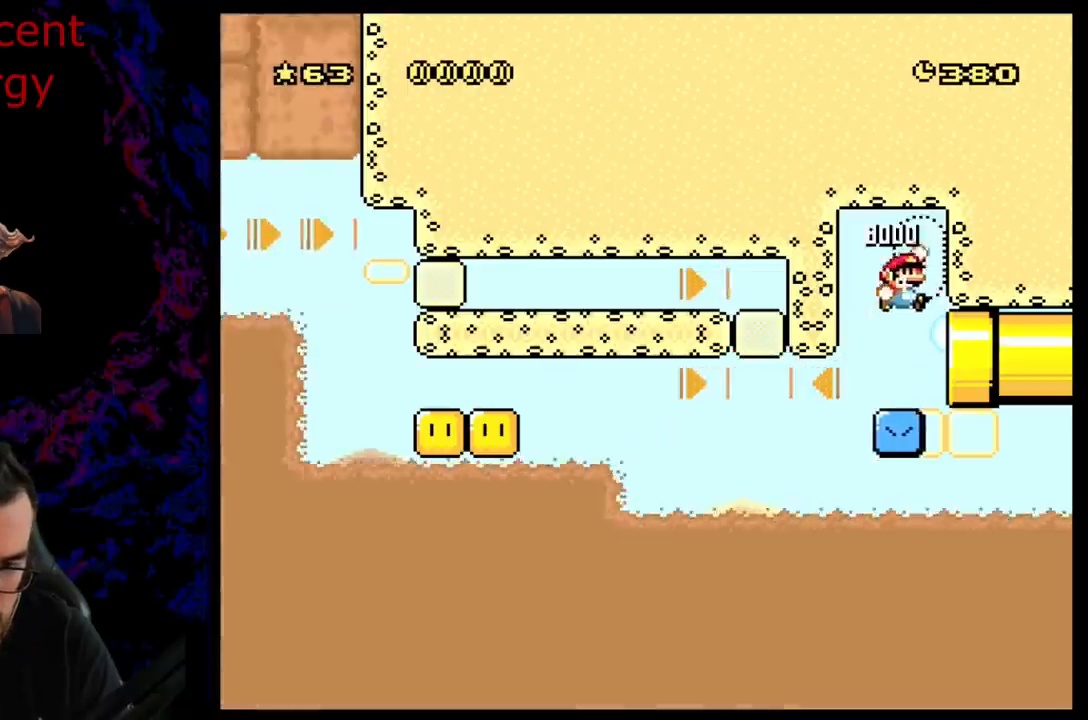
{"buttons": ["Y", "DPAD_RIGHT"], "events": [[117, "DPAD_RIGHT", "down"]]}
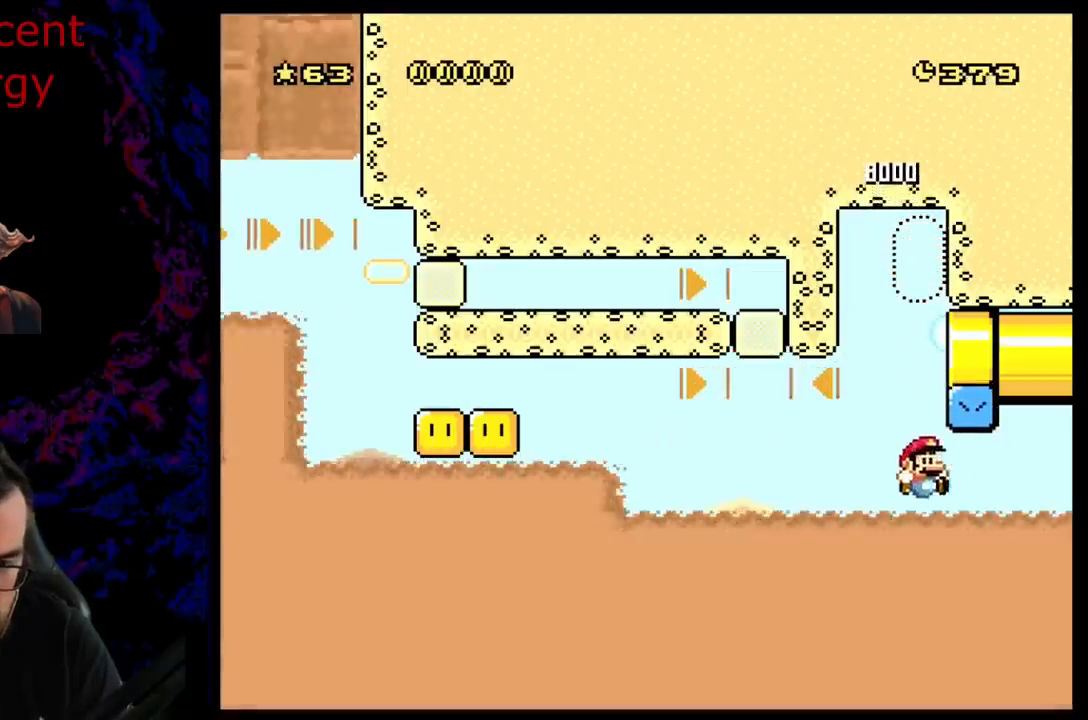
{"buttons": [], "events": [[283, "Y", "up"], [300, "DPAD_RIGHT", "up"]]}